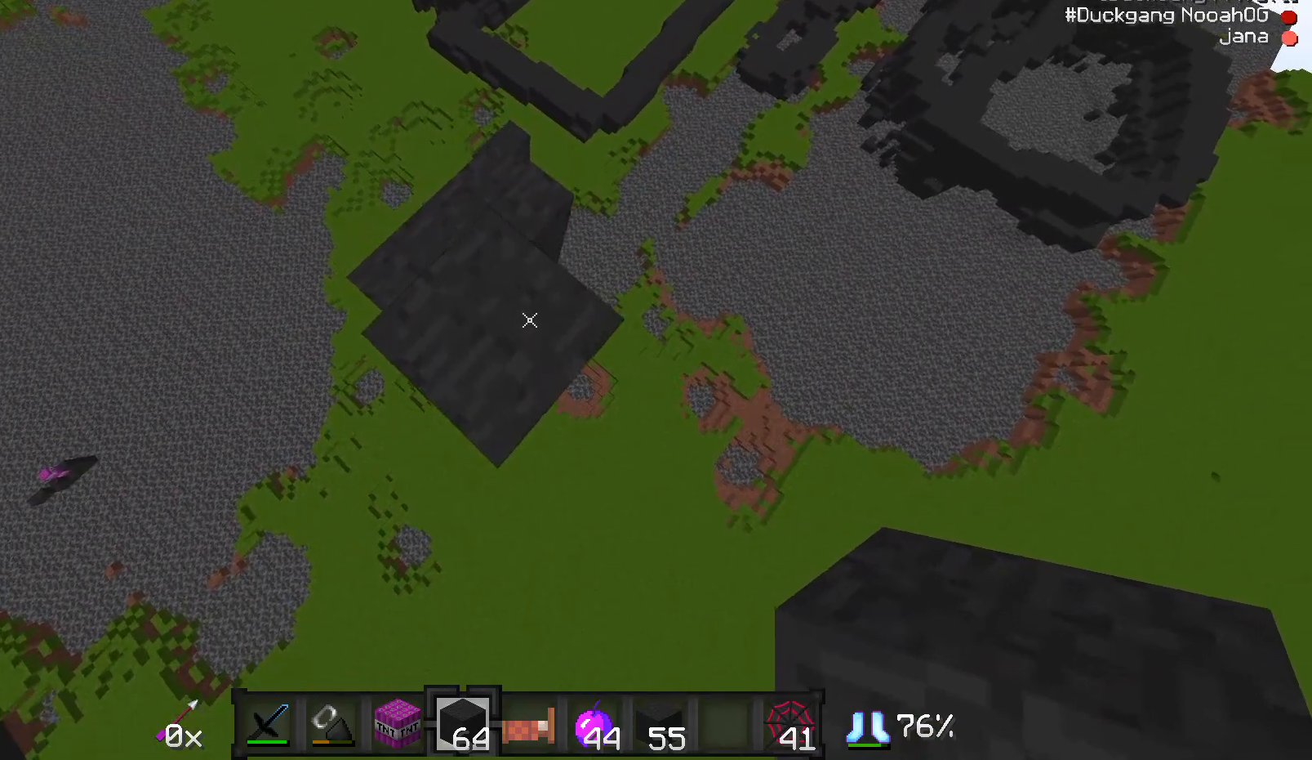
Gameplay with keyboard and mouse; each line is a JSON object with the keys and mouse buttons held at the frame after it. "events" lists presses ("down") and releases ("up") of "a", "d", "s", "w", "mouse_left" and "mouse_right" between this image and that frame as [ms after this image, input, new state], when the widget could be followed in between. "mouse_left", "mouse_right" = the "left", "right" buttons of the "mouse" list. No other keys are recorded. Fast repeated clicks can show as one long hold. Mouse movement is not recorded.
{"keys": ["a", "s"], "mouse": [], "events": [[233, "s", "down"], [283, "a", "down"]]}
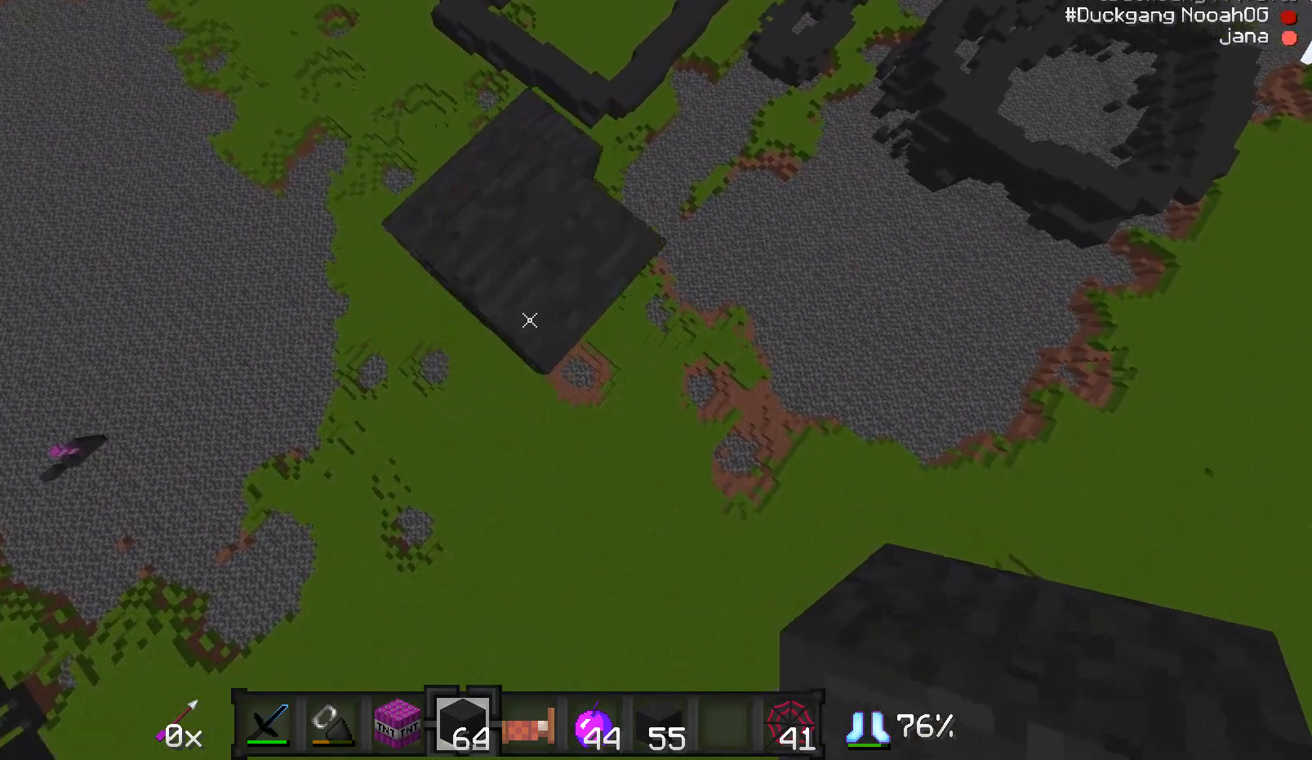
{"keys": [], "mouse": [], "events": [[67, "s", "up"], [233, "a", "up"]]}
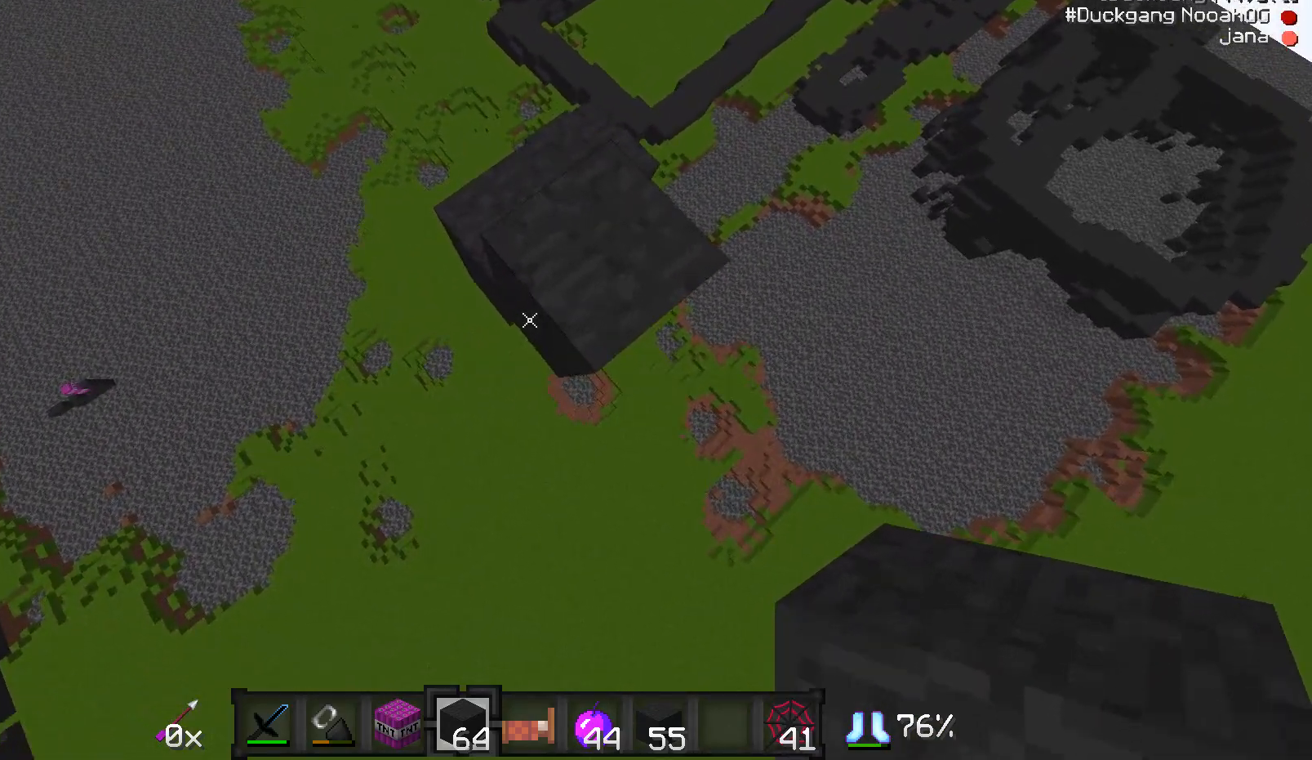
{"keys": [], "mouse": [], "events": []}
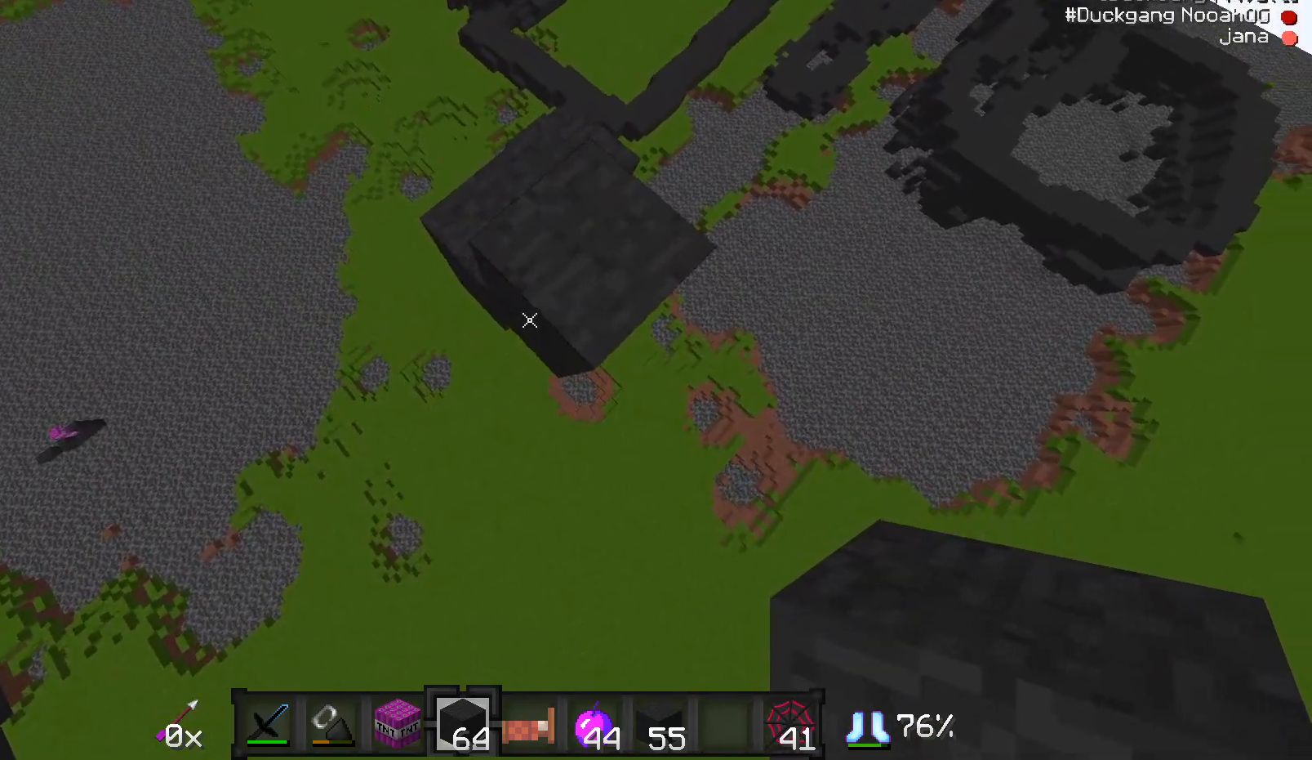
{"keys": [], "mouse": [], "events": []}
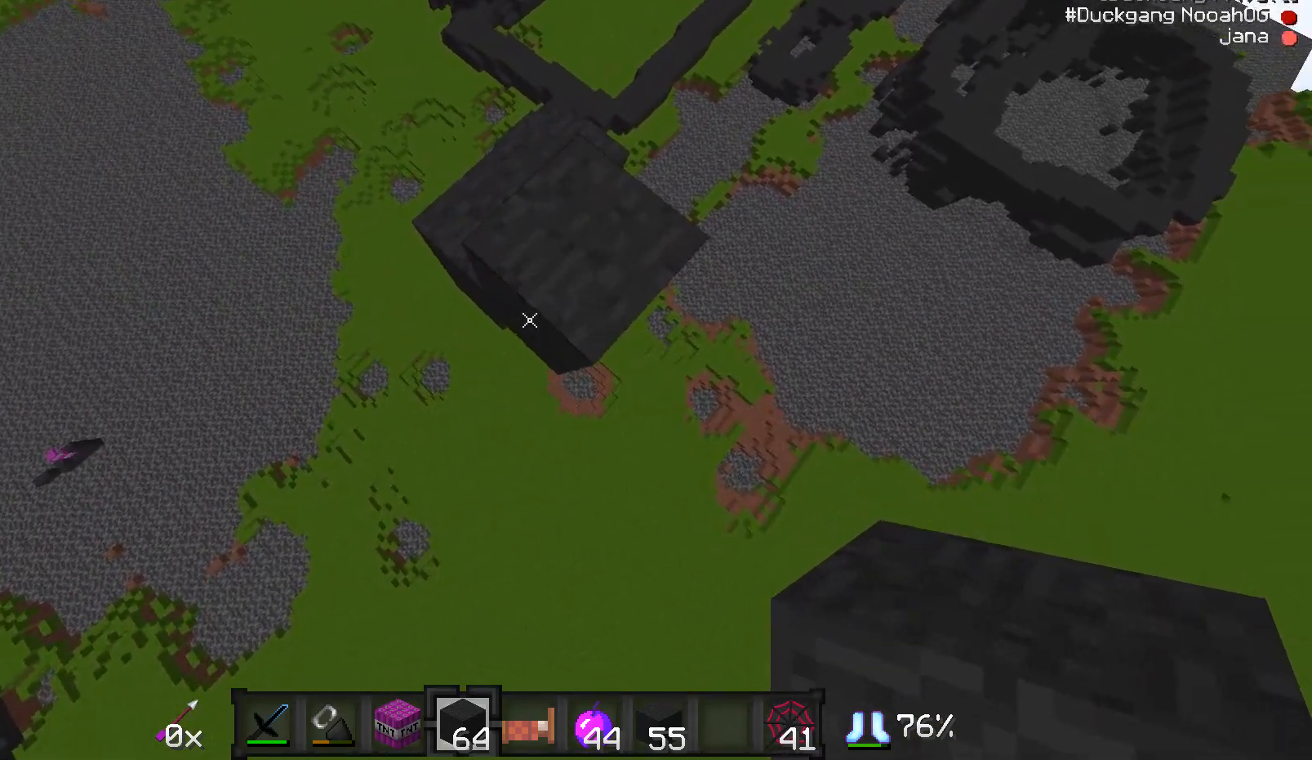
{"keys": [], "mouse": [], "events": []}
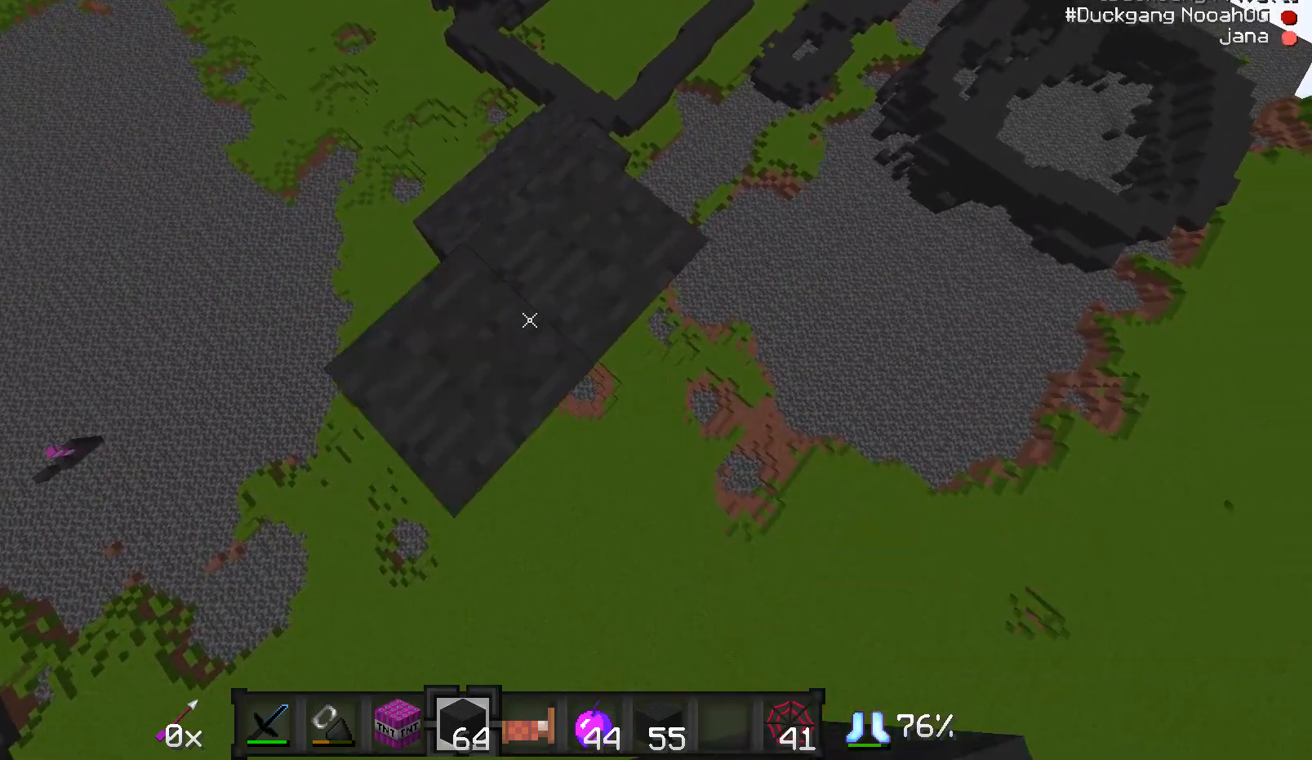
{"keys": ["a", "s"], "mouse": [], "events": [[233, "a", "down"], [233, "s", "down"]]}
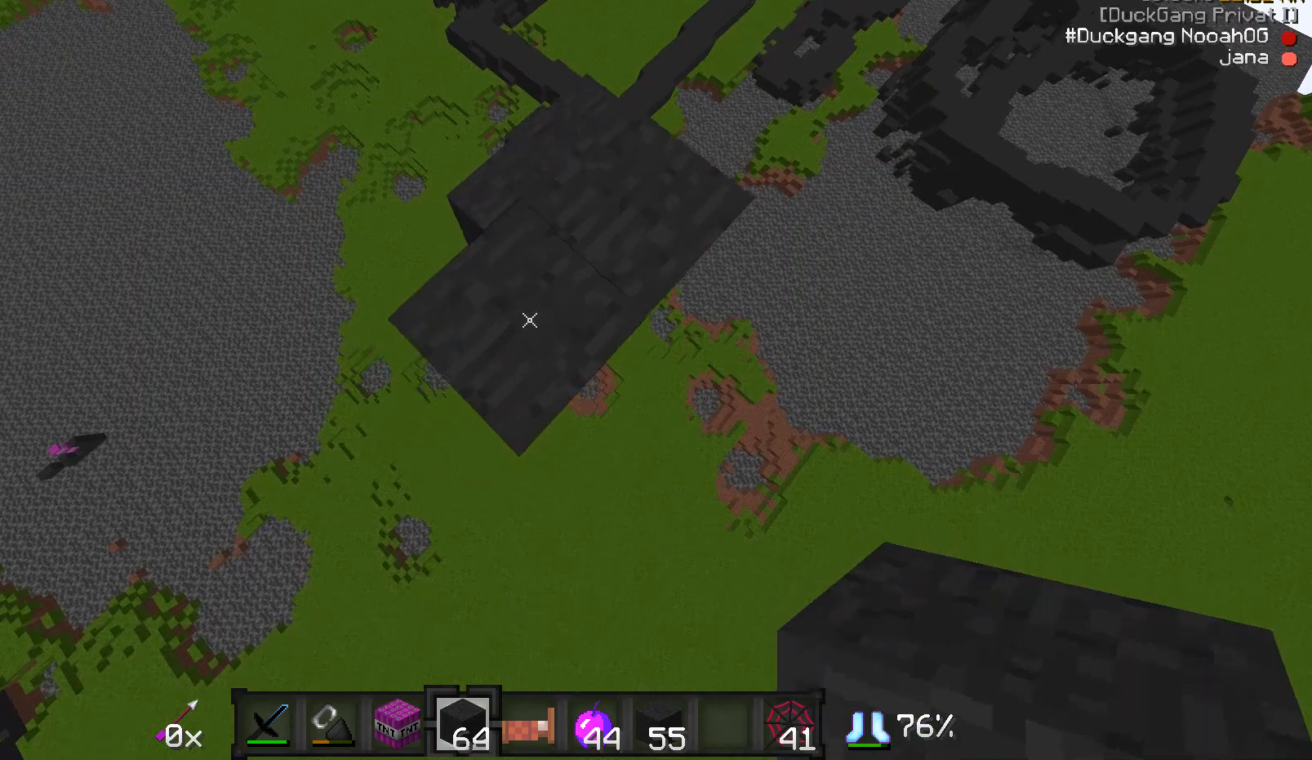
{"keys": ["a", "s"], "mouse": [], "events": [[33, "mouse_right", "down"], [83, "mouse_right", "up"], [133, "mouse_right", "down"], [183, "mouse_right", "up"], [217, "mouse_right", "down"], [283, "mouse_right", "up"], [333, "mouse_right", "down"], [383, "mouse_right", "up"]]}
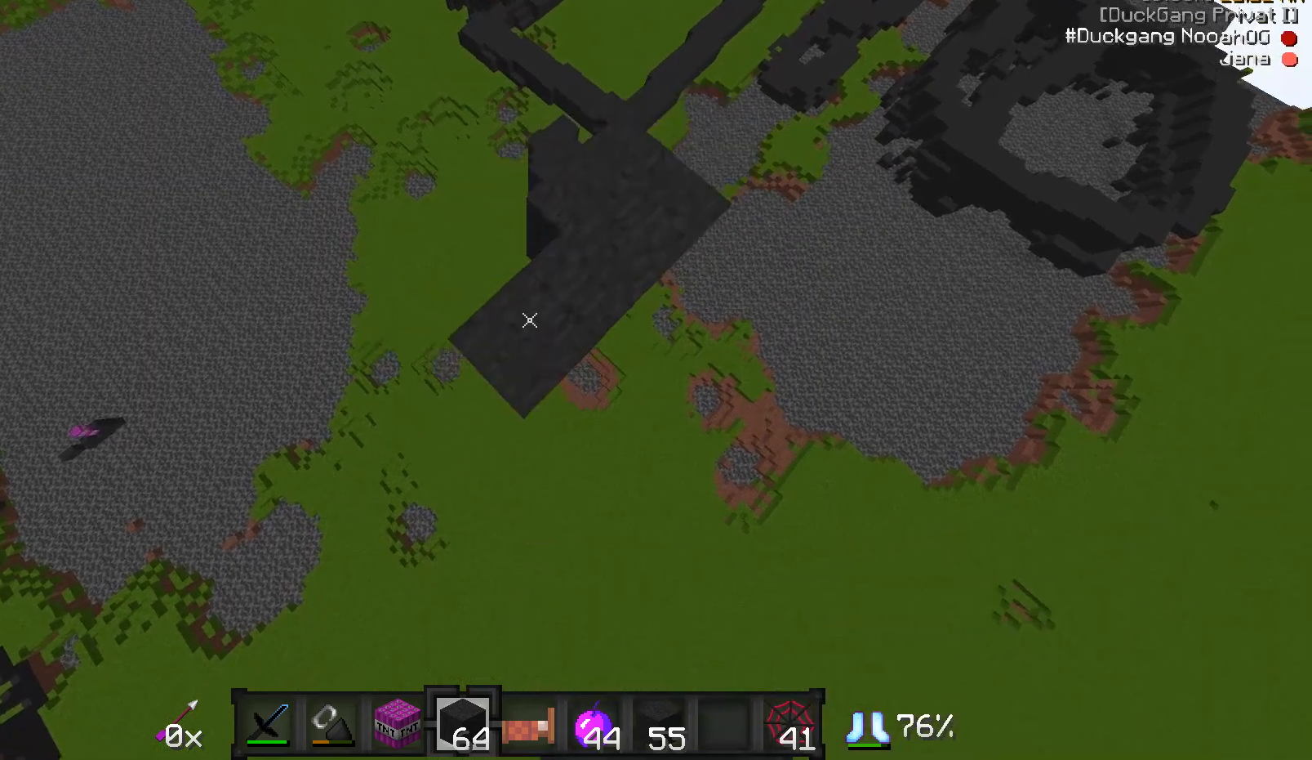
{"keys": ["d", "s"], "mouse": [], "events": [[33, "d", "down"], [33, "mouse_right", "down"], [83, "d", "up"], [83, "mouse_right", "up"], [233, "mouse_right", "down"], [367, "a", "up"], [367, "d", "down"], [367, "mouse_right", "up"]]}
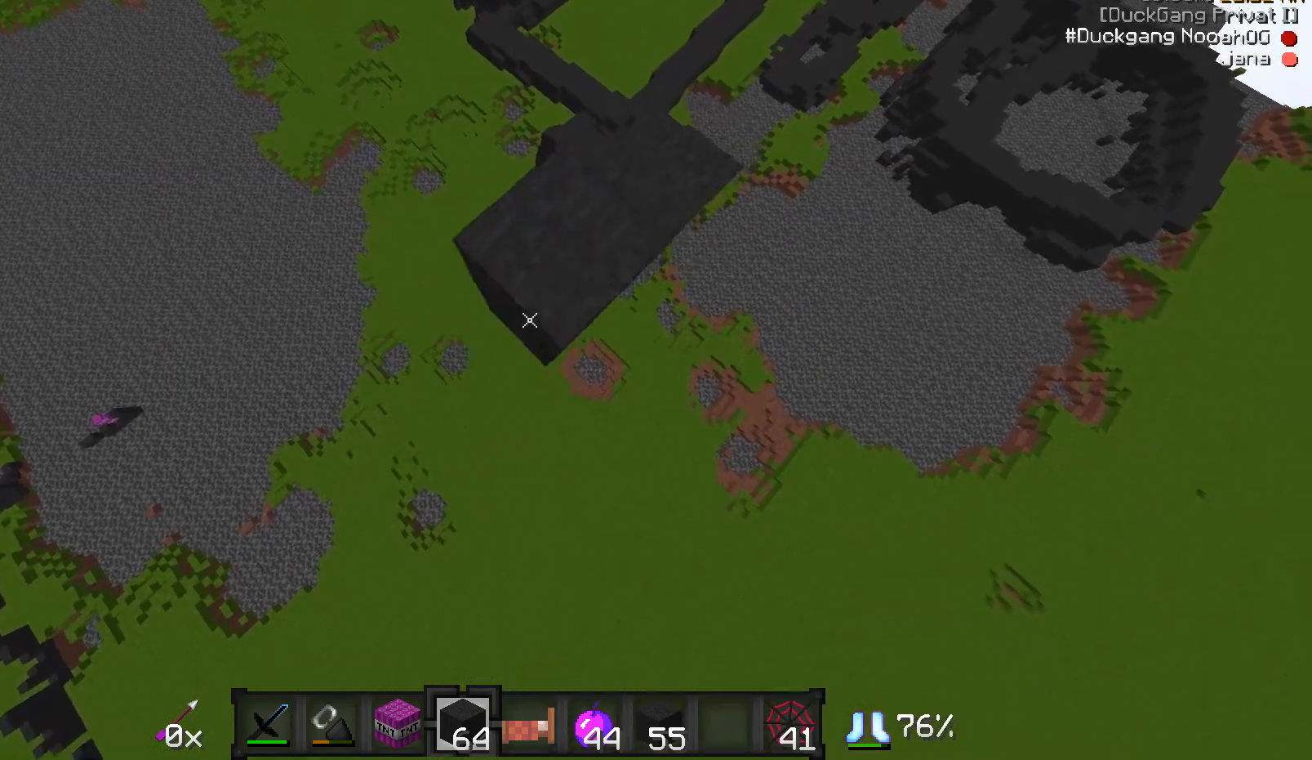
{"keys": ["d", "s"], "mouse": [], "events": [[167, "mouse_right", "down"], [267, "mouse_right", "up"], [267, "s", "up"], [433, "s", "down"]]}
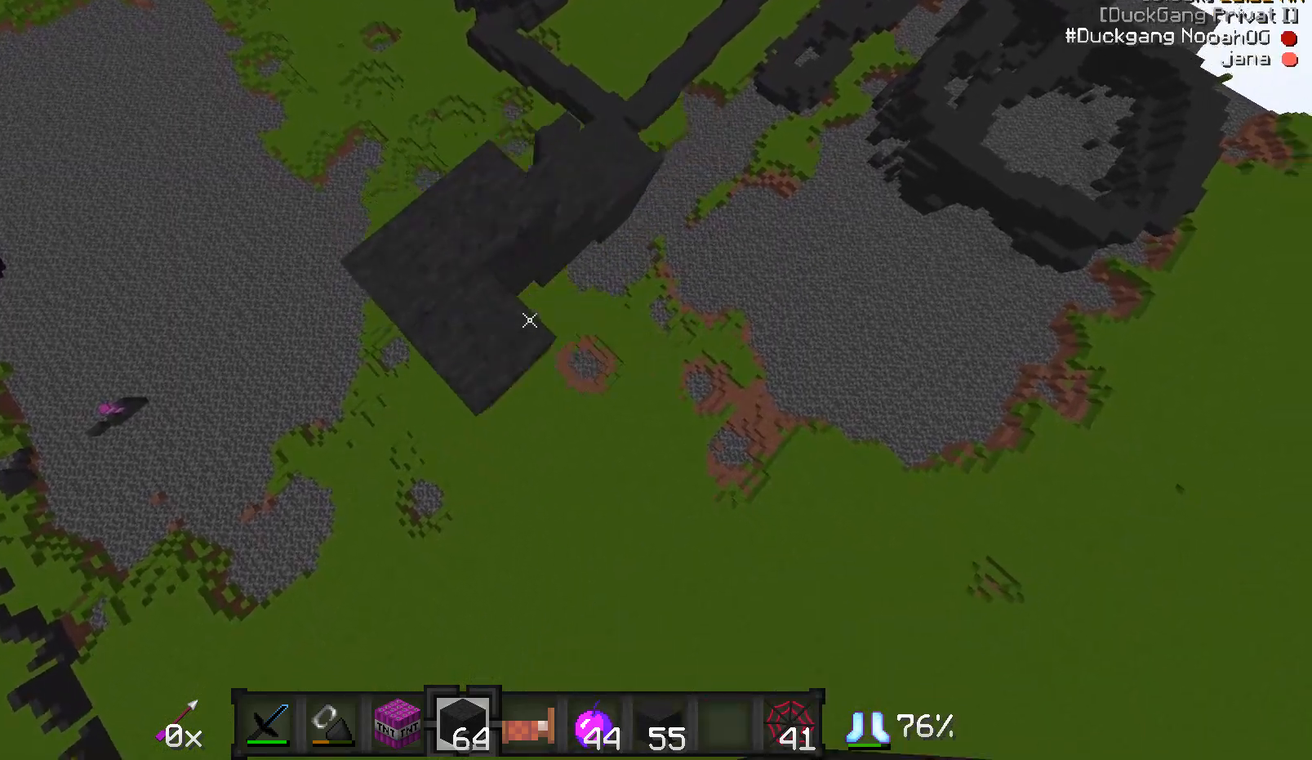
{"keys": [], "mouse": ["right"], "events": [[33, "mouse_right", "down"], [83, "mouse_right", "up"], [117, "a", "down"], [167, "d", "up"], [233, "mouse_right", "down"], [267, "mouse_right", "up"], [317, "a", "up"], [317, "d", "down"], [367, "mouse_right", "down"], [467, "d", "up"], [467, "s", "up"]]}
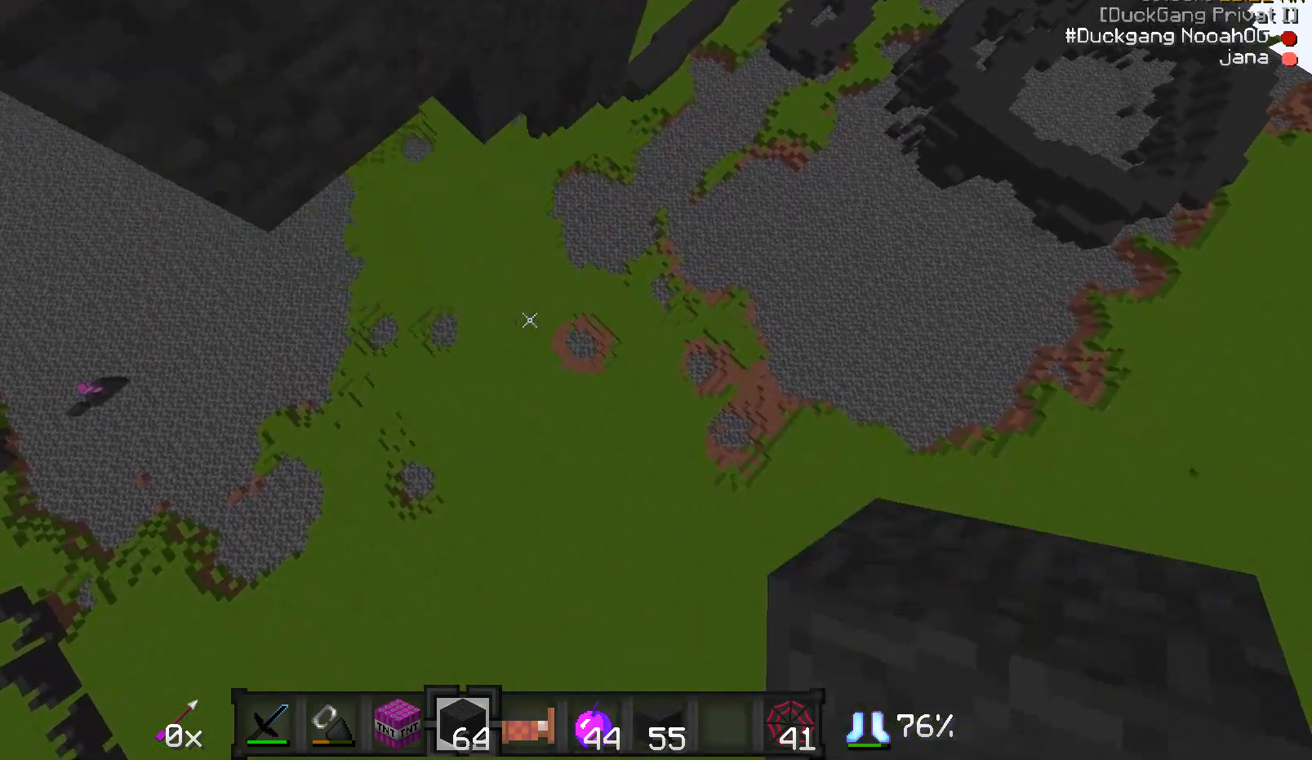
{"keys": [], "mouse": [], "events": [[17, "mouse_right", "up"]]}
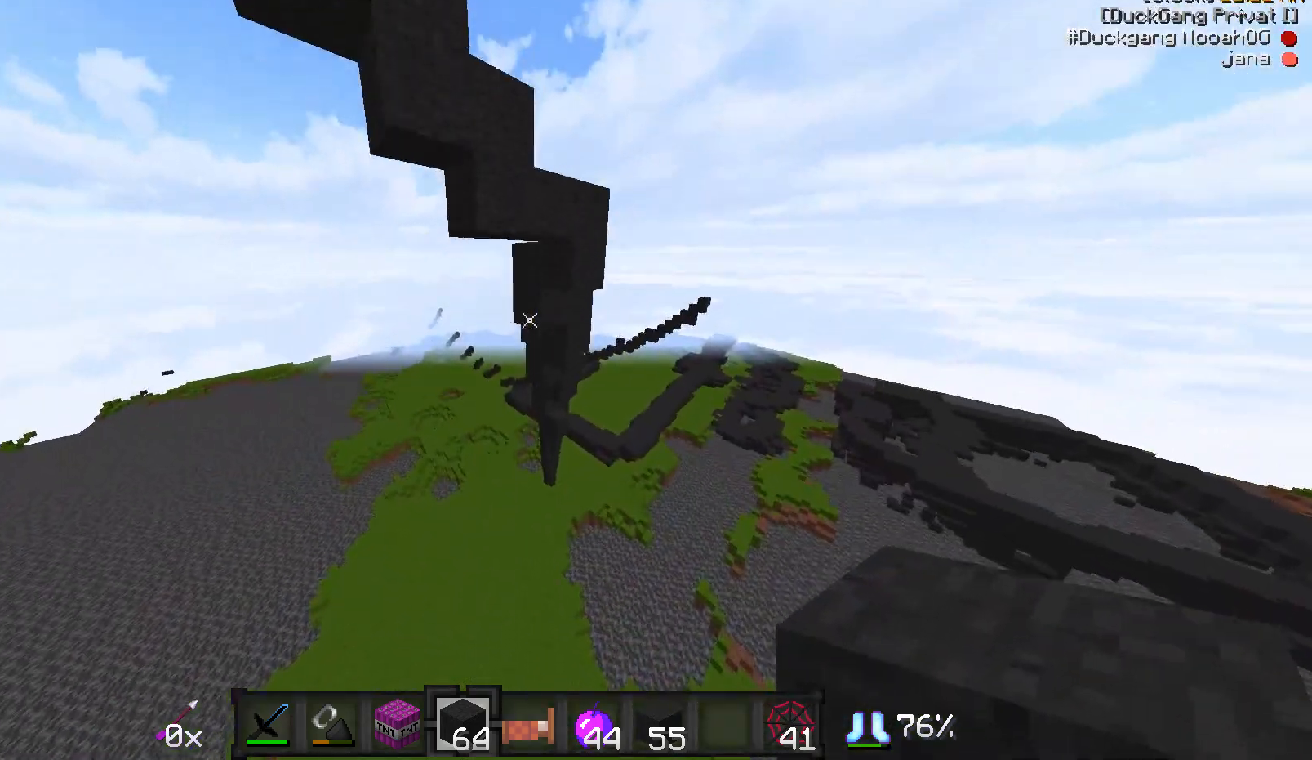
{"keys": [], "mouse": [], "events": [[317, "w", "down"], [467, "w", "up"]]}
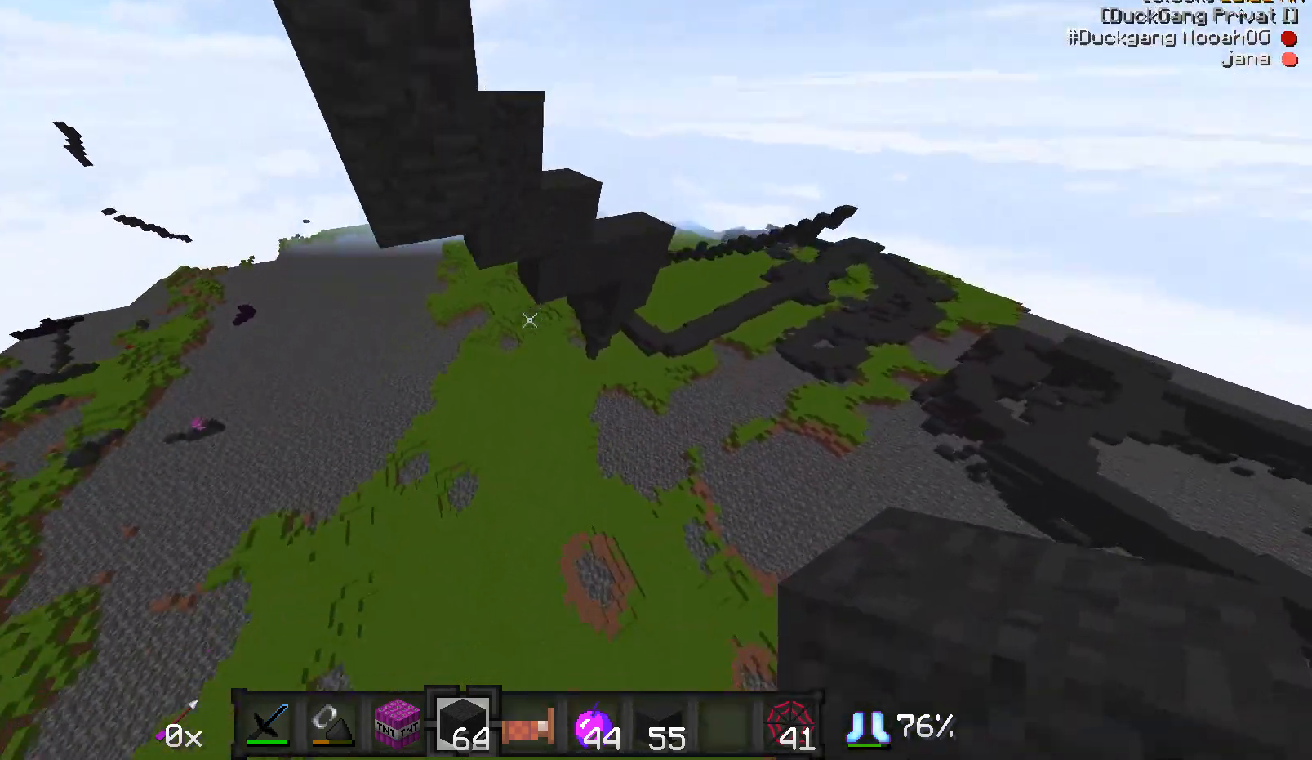
{"keys": ["w"], "mouse": [], "events": [[267, "w", "down"]]}
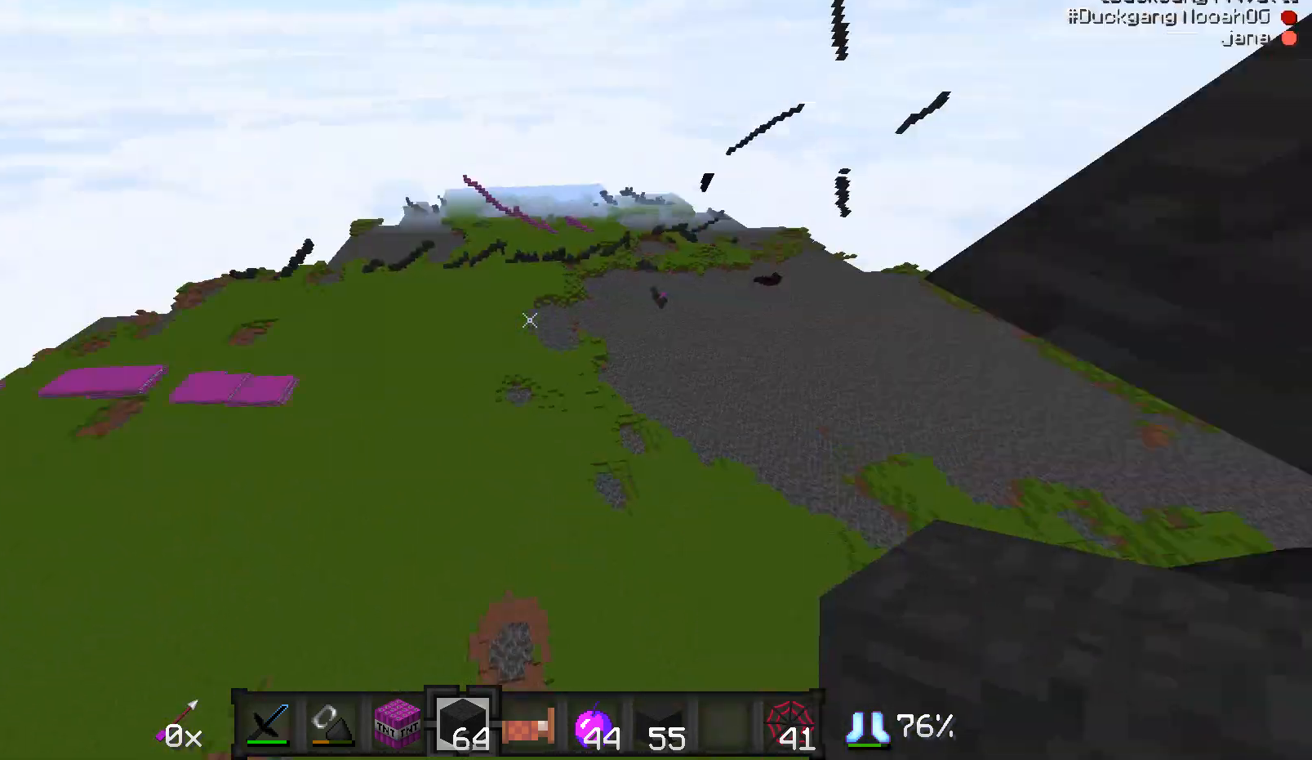
{"keys": ["w"], "mouse": [], "events": []}
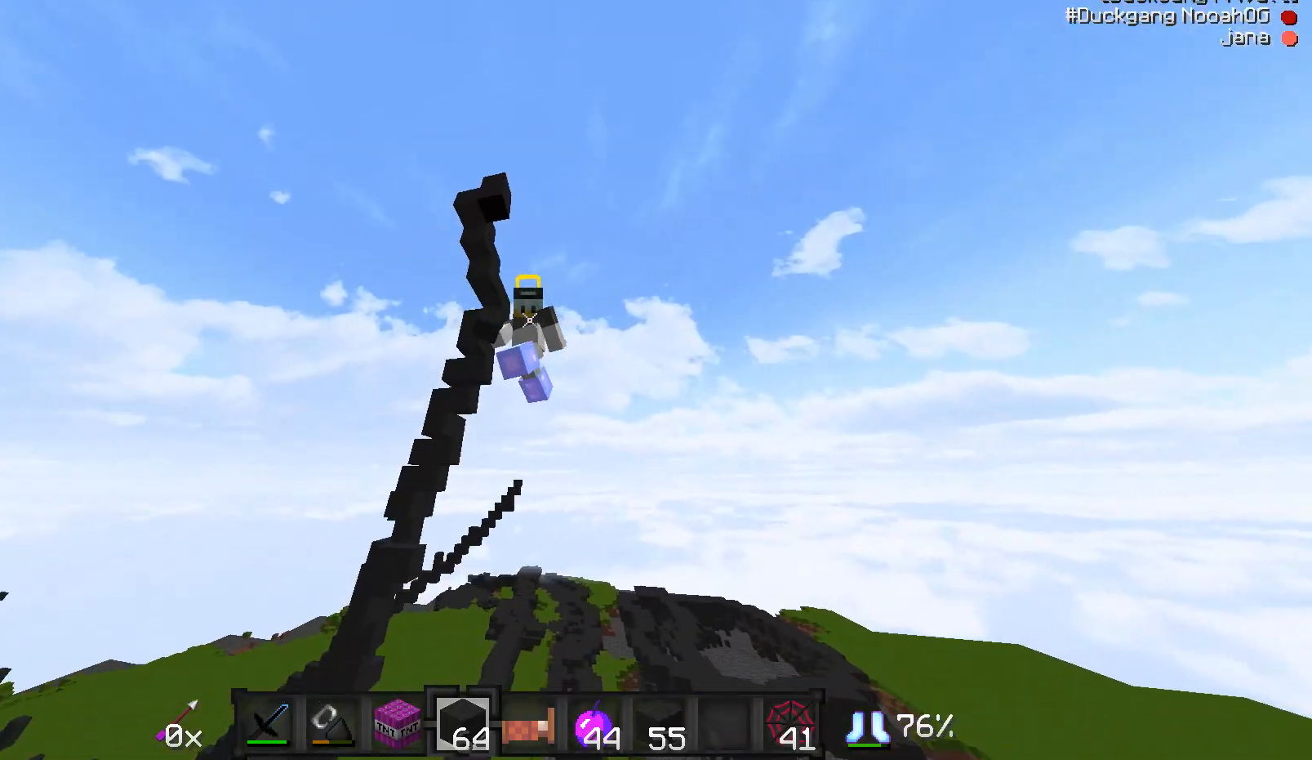
{"keys": ["w"], "mouse": [], "events": []}
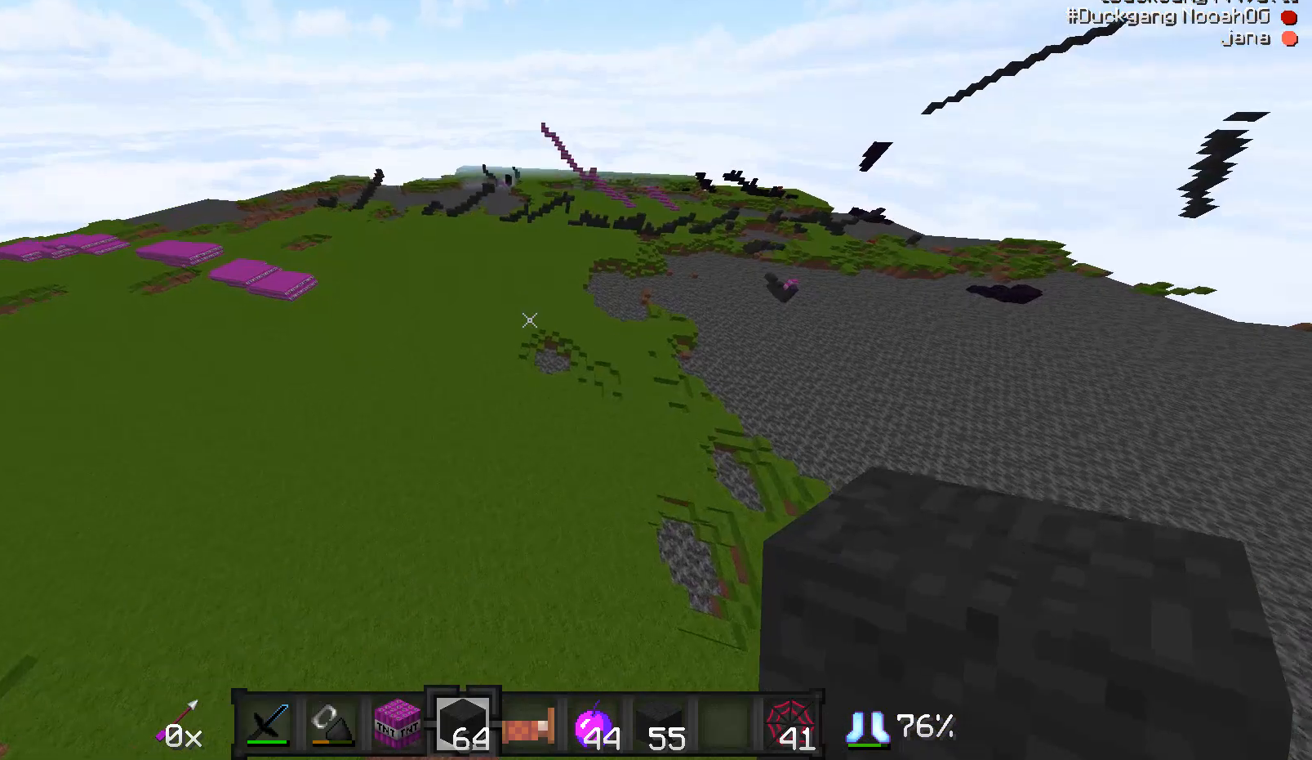
{"keys": ["a", "w"], "mouse": [], "events": [[183, "a", "down"]]}
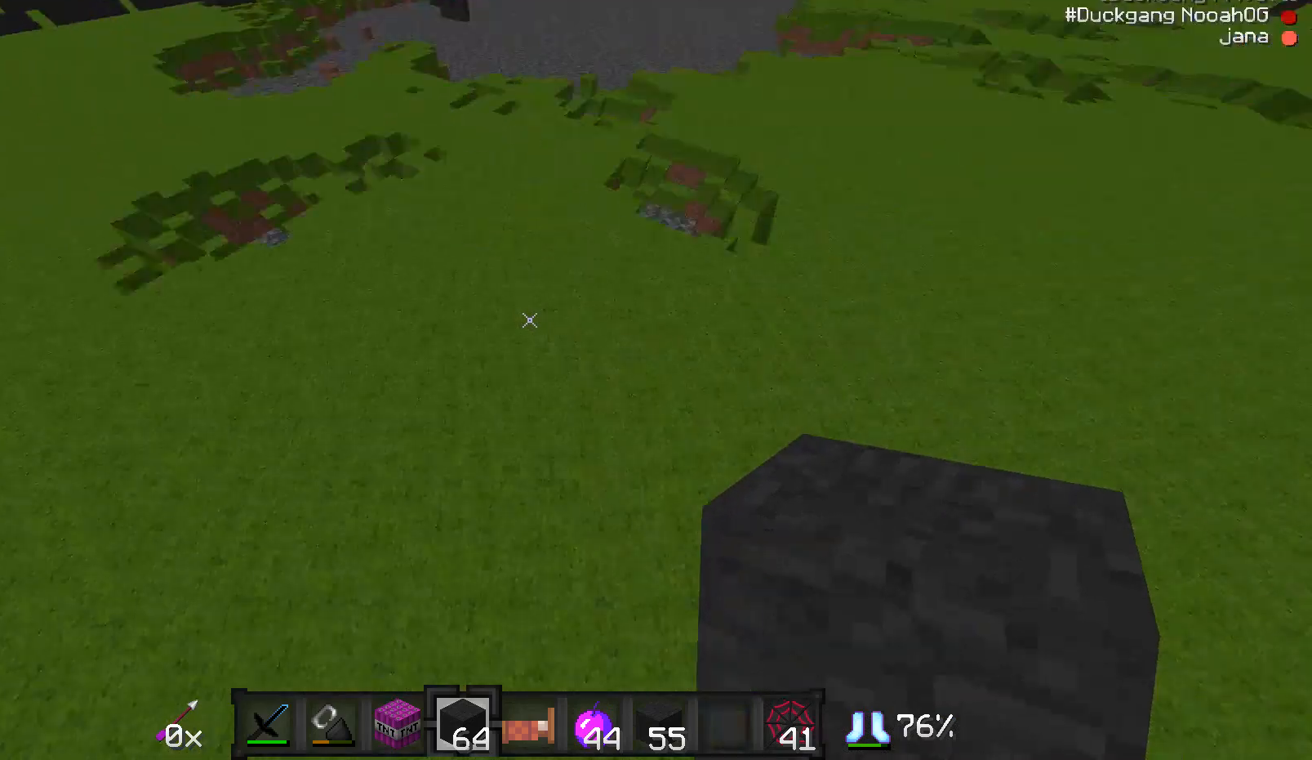
{"keys": ["a", "s"], "mouse": [], "events": [[83, "w", "up"], [133, "a", "up"], [383, "s", "down"], [483, "a", "down"]]}
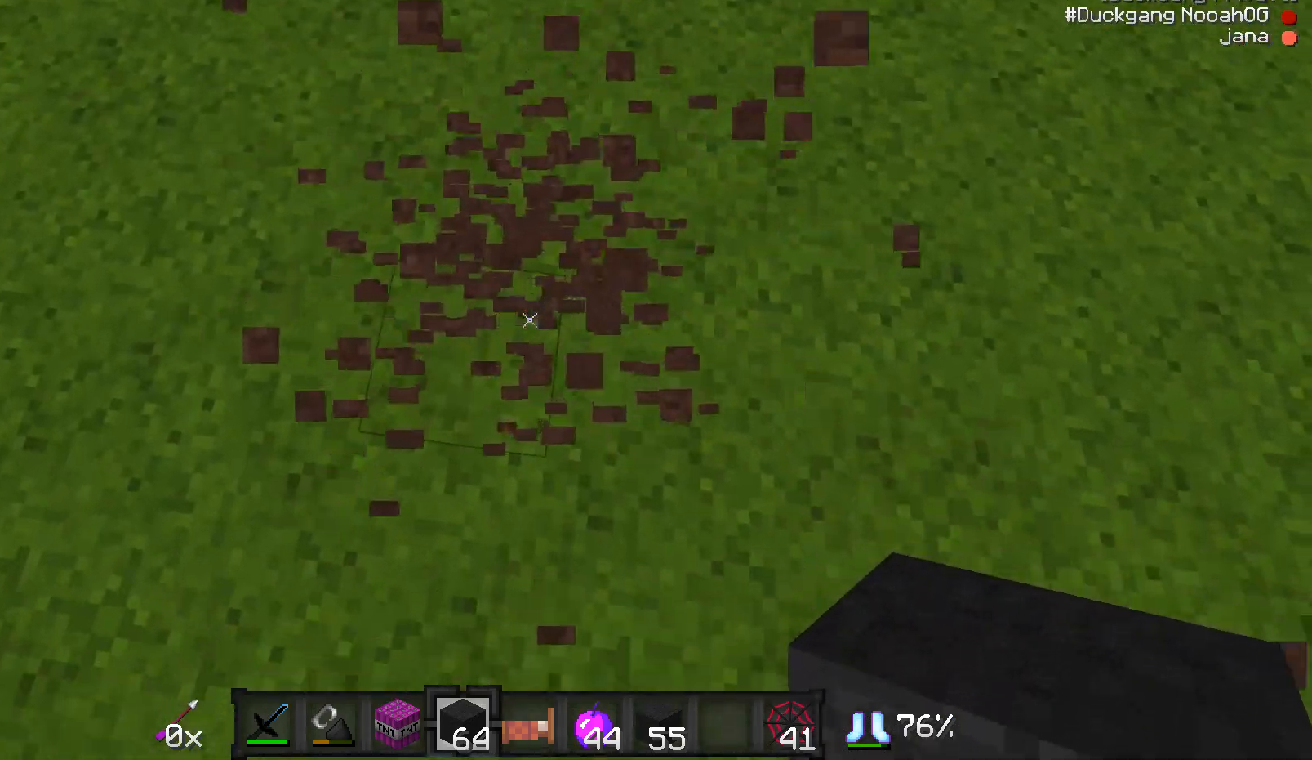
{"keys": ["d", "s"], "mouse": [], "events": [[117, "a", "up"], [167, "d", "down"], [267, "d", "up"], [267, "s", "up"], [417, "mouse_right", "down"], [417, "s", "down"], [467, "d", "down"], [467, "mouse_right", "up"]]}
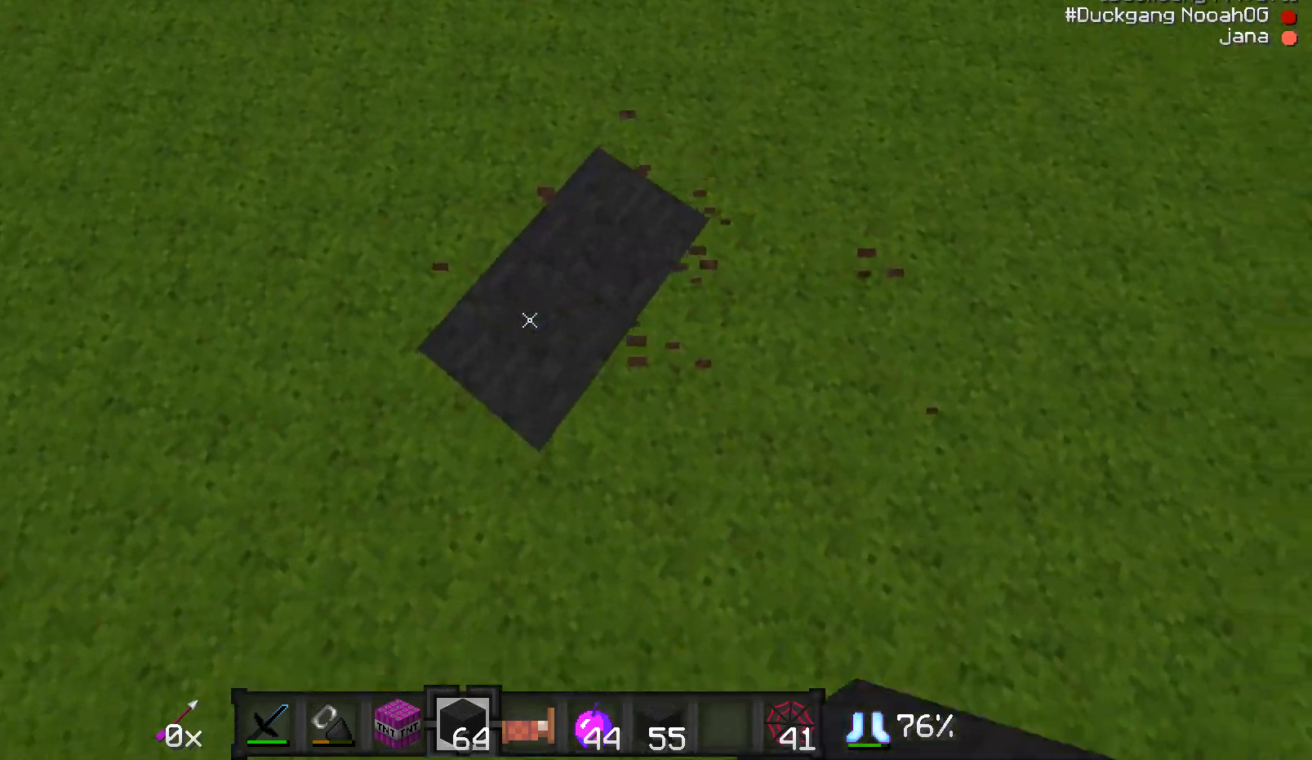
{"keys": ["a", "s"], "mouse": [], "events": [[17, "a", "down"], [67, "d", "up"], [167, "mouse_right", "down"], [217, "mouse_right", "up"], [267, "mouse_right", "down"], [317, "mouse_right", "up"], [417, "mouse_right", "down"], [467, "mouse_right", "up"]]}
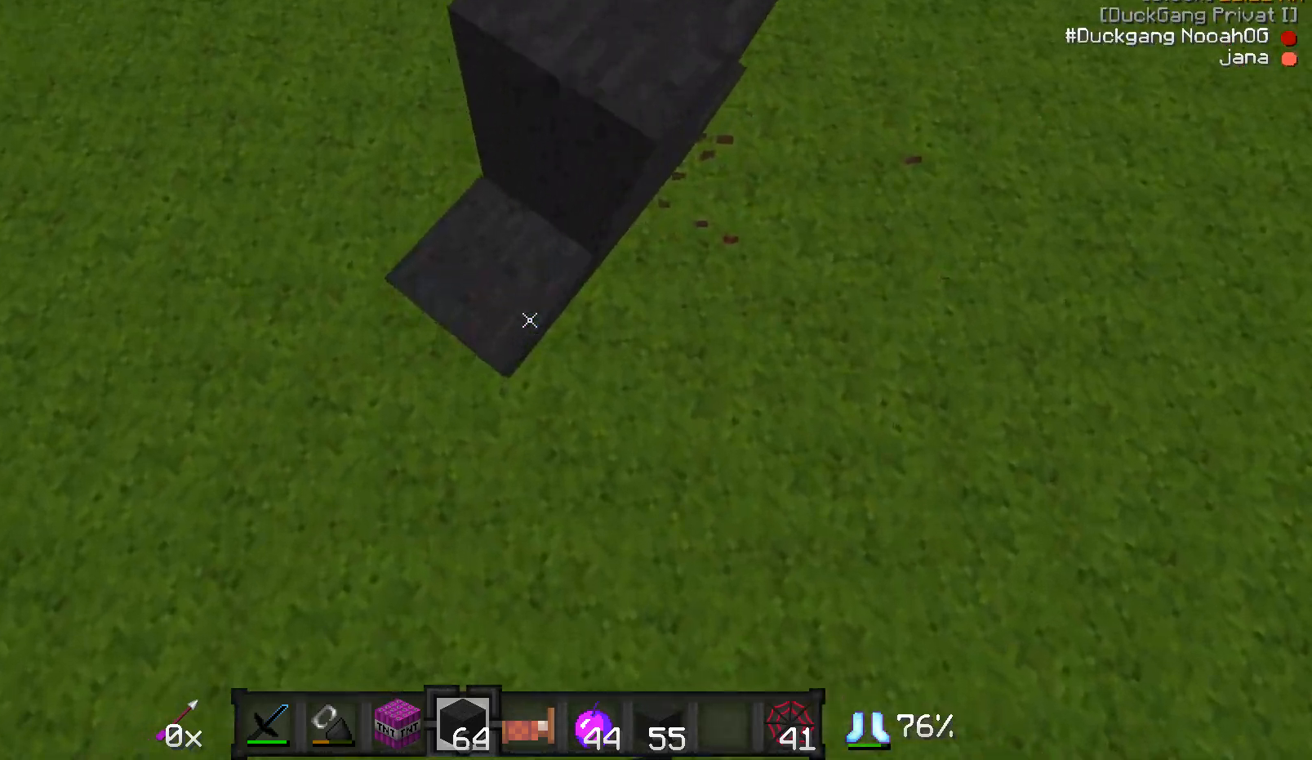
{"keys": ["d"], "mouse": [], "events": [[17, "mouse_right", "down"], [117, "mouse_right", "up"], [267, "d", "down"], [300, "a", "up"], [300, "mouse_right", "down"], [367, "mouse_right", "up"], [417, "mouse_right", "down"], [467, "mouse_right", "up"], [467, "s", "up"]]}
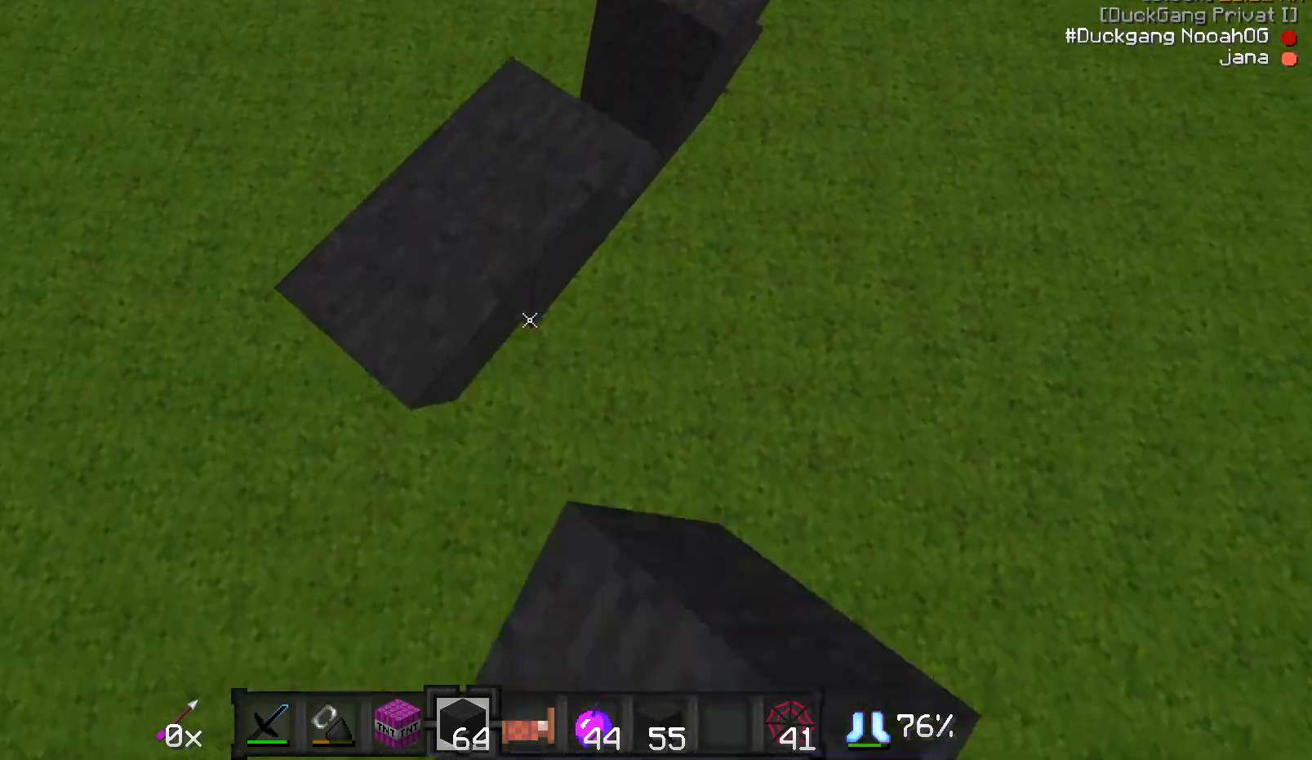
{"keys": ["d", "s"], "mouse": [], "events": [[117, "s", "down"], [267, "mouse_right", "down"], [300, "mouse_right", "up"], [367, "mouse_right", "down"], [400, "mouse_right", "up"]]}
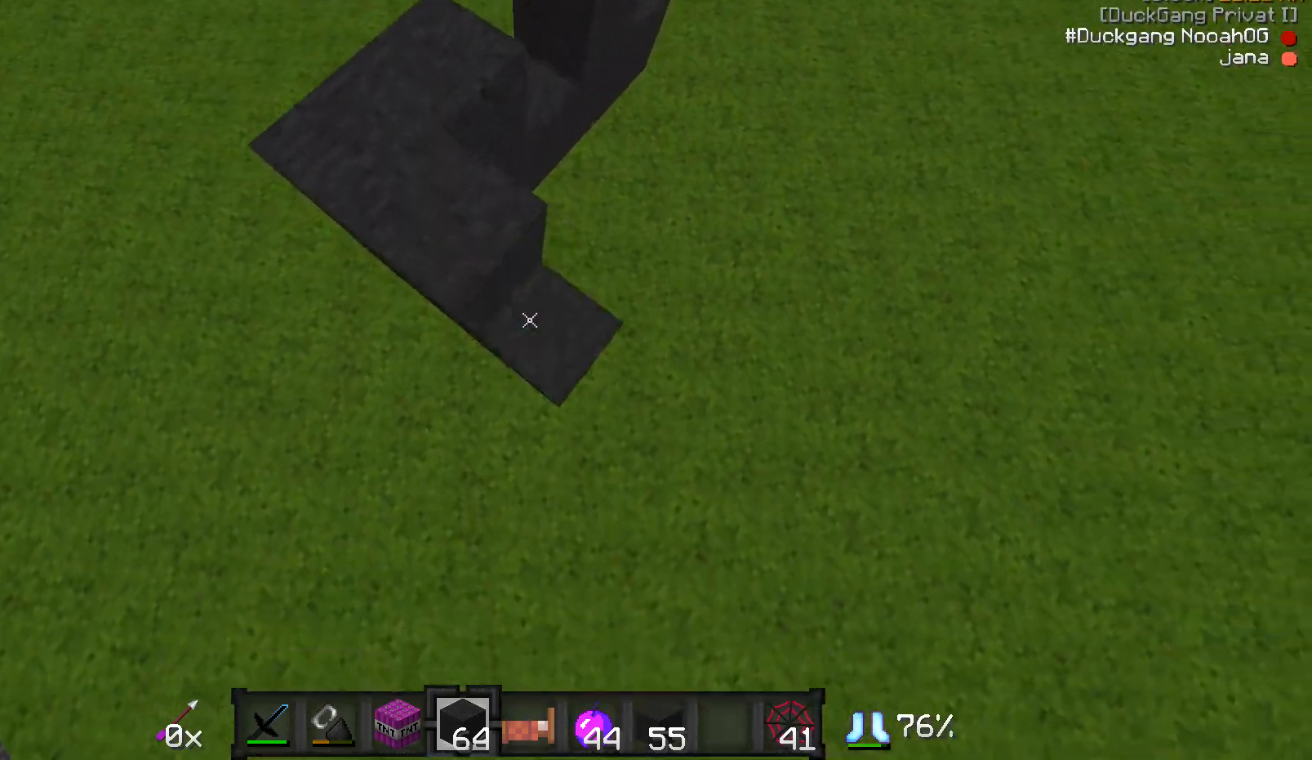
{"keys": ["d", "s"], "mouse": [], "events": [[67, "mouse_right", "down"], [100, "mouse_right", "up"], [167, "mouse_right", "down"], [167, "s", "up"], [200, "mouse_right", "up"], [267, "mouse_right", "down"], [300, "mouse_right", "up"], [367, "mouse_right", "down"], [400, "mouse_right", "up"], [467, "s", "down"]]}
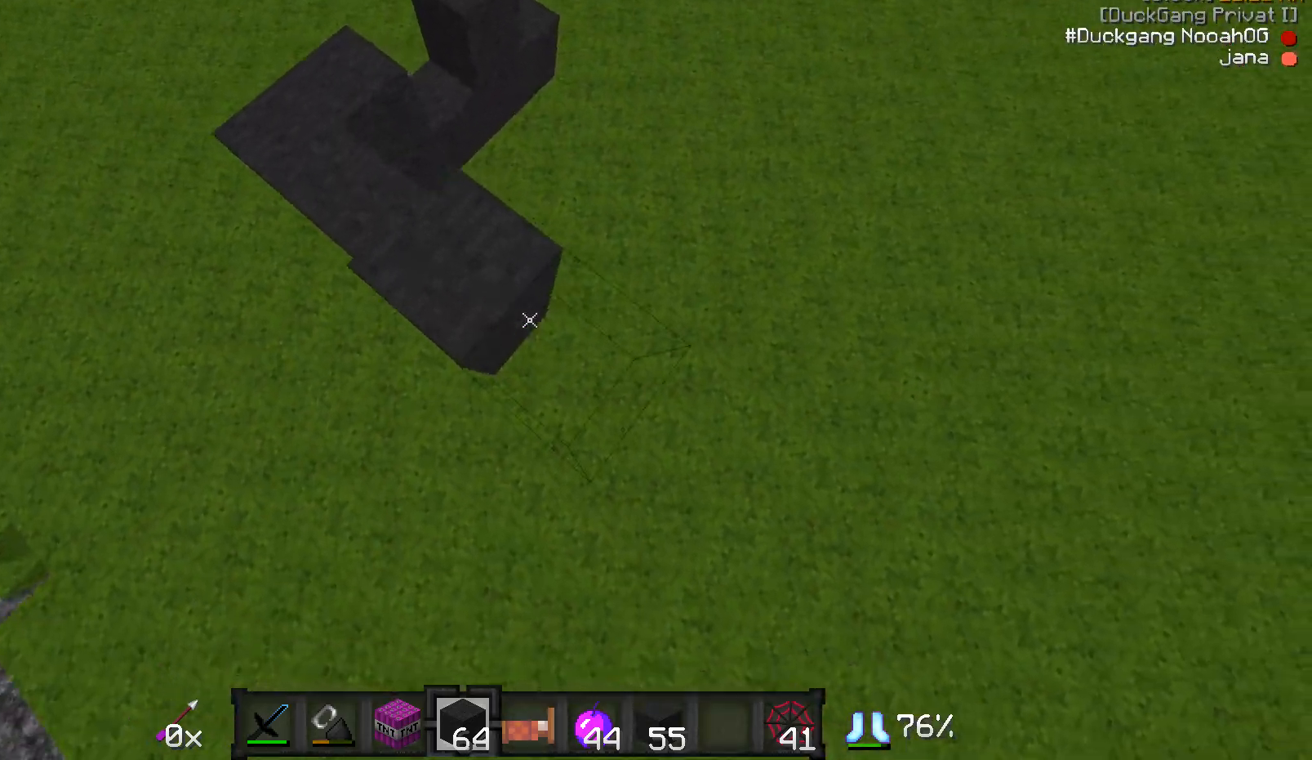
{"keys": ["a", "s"], "mouse": [], "events": [[100, "a", "down"], [100, "d", "up"], [100, "mouse_right", "down"], [167, "mouse_right", "up"], [200, "mouse_right", "down"], [250, "mouse_right", "up"], [317, "mouse_right", "down"], [350, "mouse_right", "up"], [417, "mouse_right", "down"], [467, "mouse_right", "up"]]}
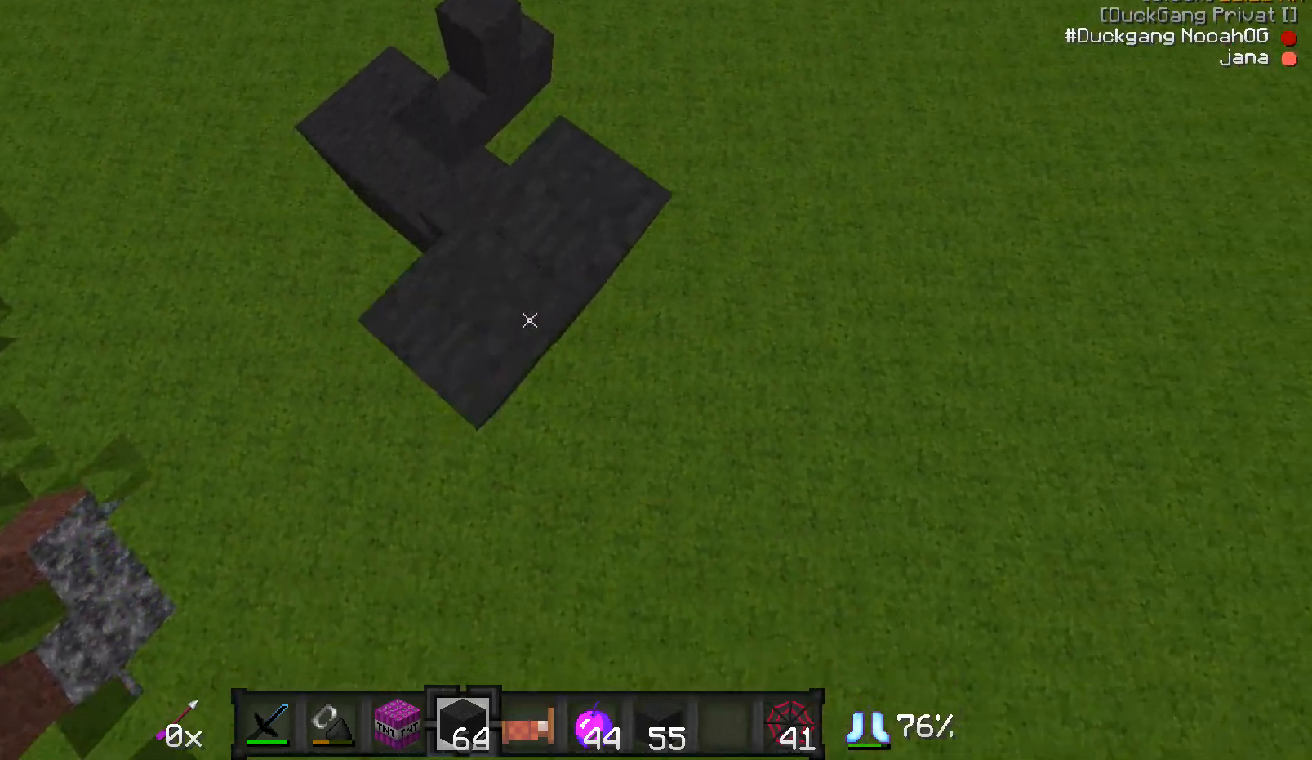
{"keys": ["d", "s"], "mouse": ["right"], "events": [[283, "mouse_right", "down"], [317, "mouse_right", "up"], [383, "mouse_right", "down"], [400, "a", "up"], [400, "d", "down"], [400, "mouse_right", "up"], [483, "mouse_right", "down"]]}
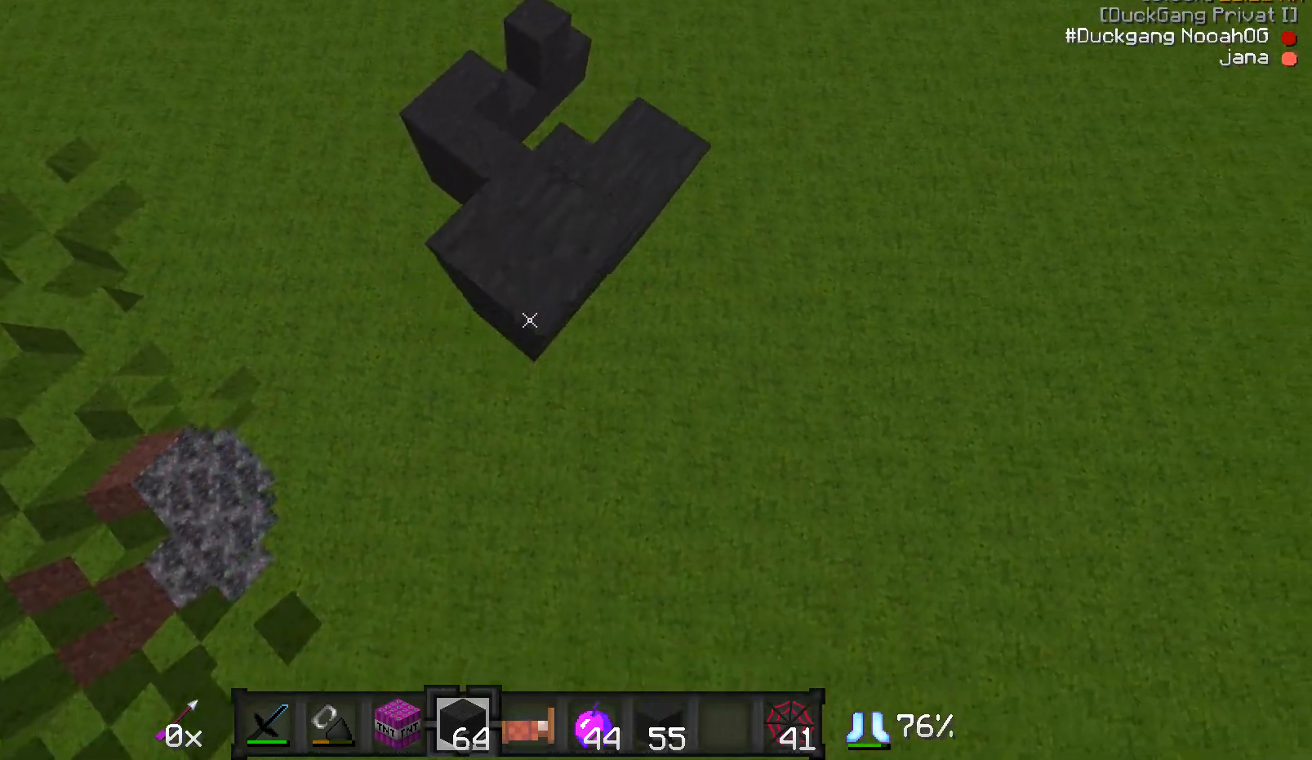
{"keys": ["d"], "mouse": [], "events": [[17, "s", "up"], [67, "mouse_right", "up"], [133, "s", "down"], [333, "mouse_right", "down"], [383, "s", "up"], [483, "mouse_right", "up"]]}
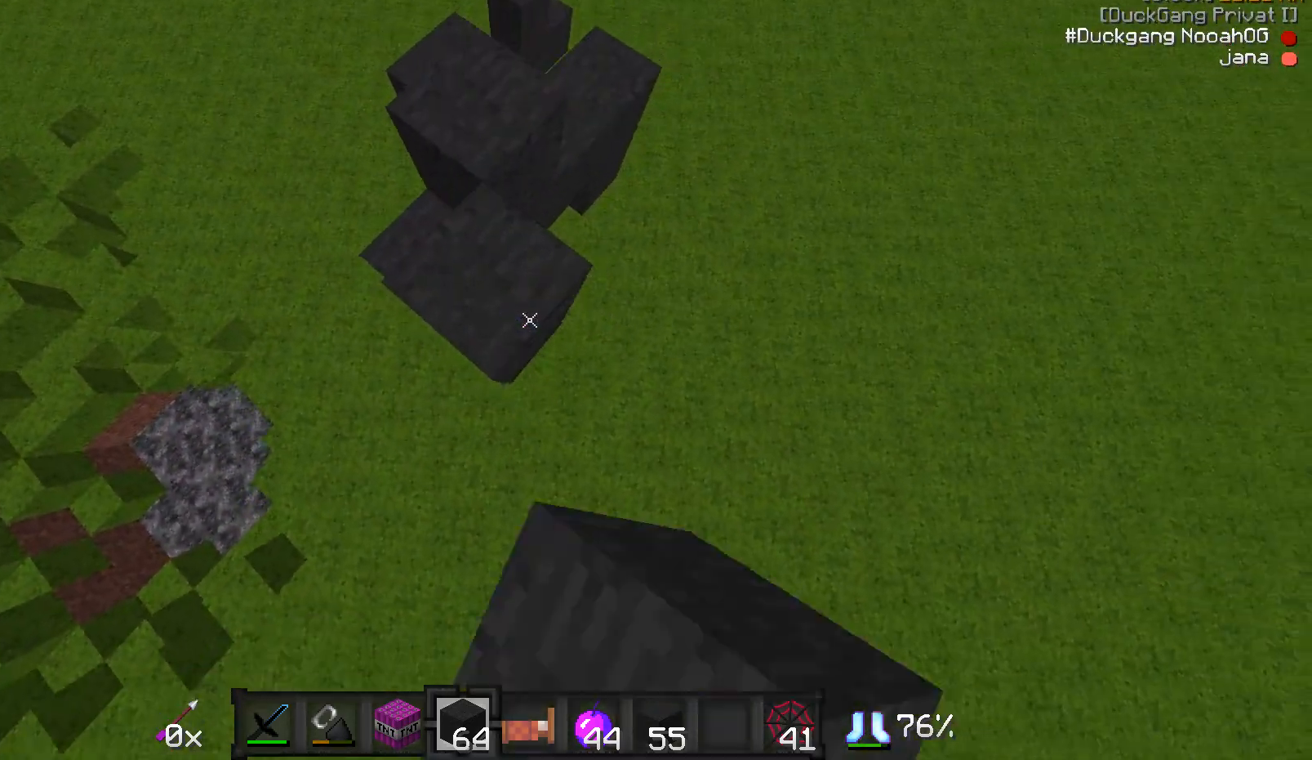
{"keys": ["d", "s"], "mouse": [], "events": [[17, "s", "down"], [67, "mouse_right", "down"], [133, "mouse_right", "up"], [133, "s", "up"], [167, "mouse_right", "down"], [283, "mouse_right", "up"], [283, "s", "down"], [367, "mouse_right", "down"], [483, "mouse_right", "up"]]}
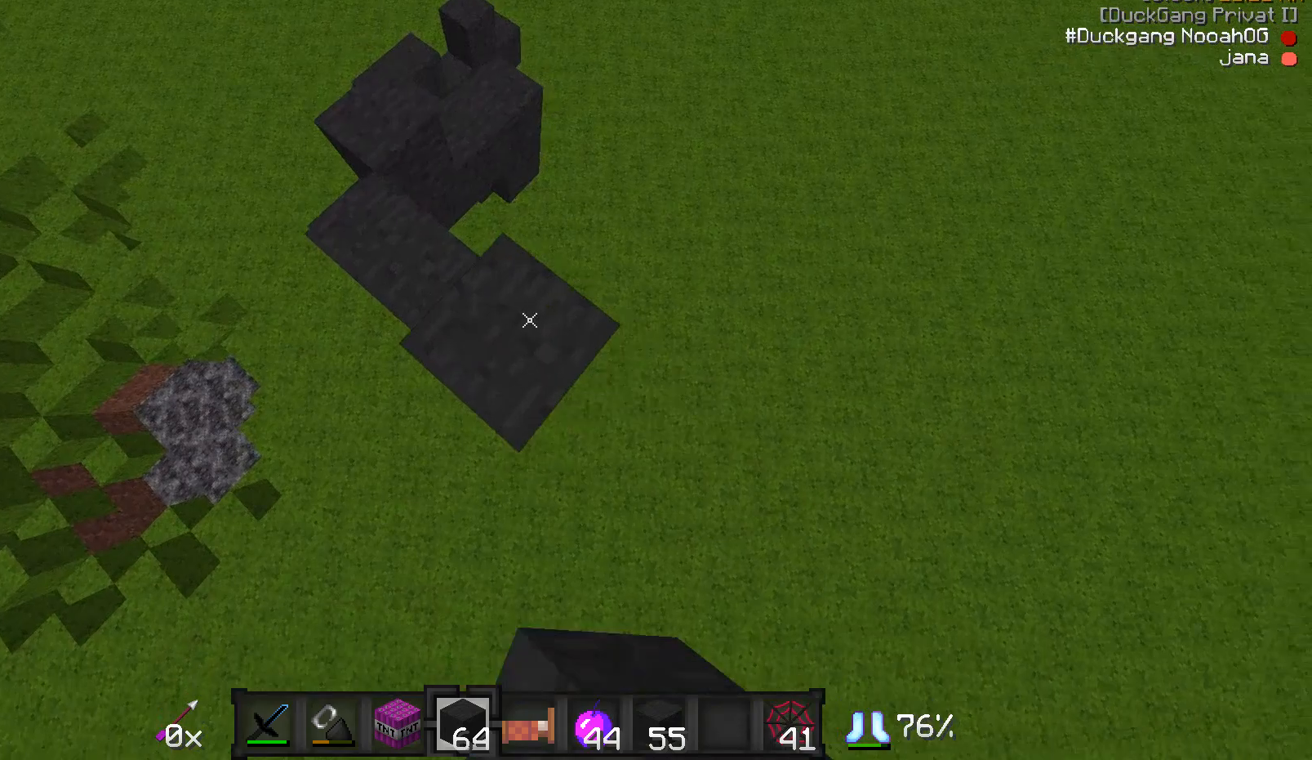
{"keys": ["a", "s"], "mouse": ["right"], "events": [[83, "mouse_right", "down"], [133, "mouse_right", "up"], [183, "a", "down"], [233, "d", "up"], [433, "mouse_right", "down"]]}
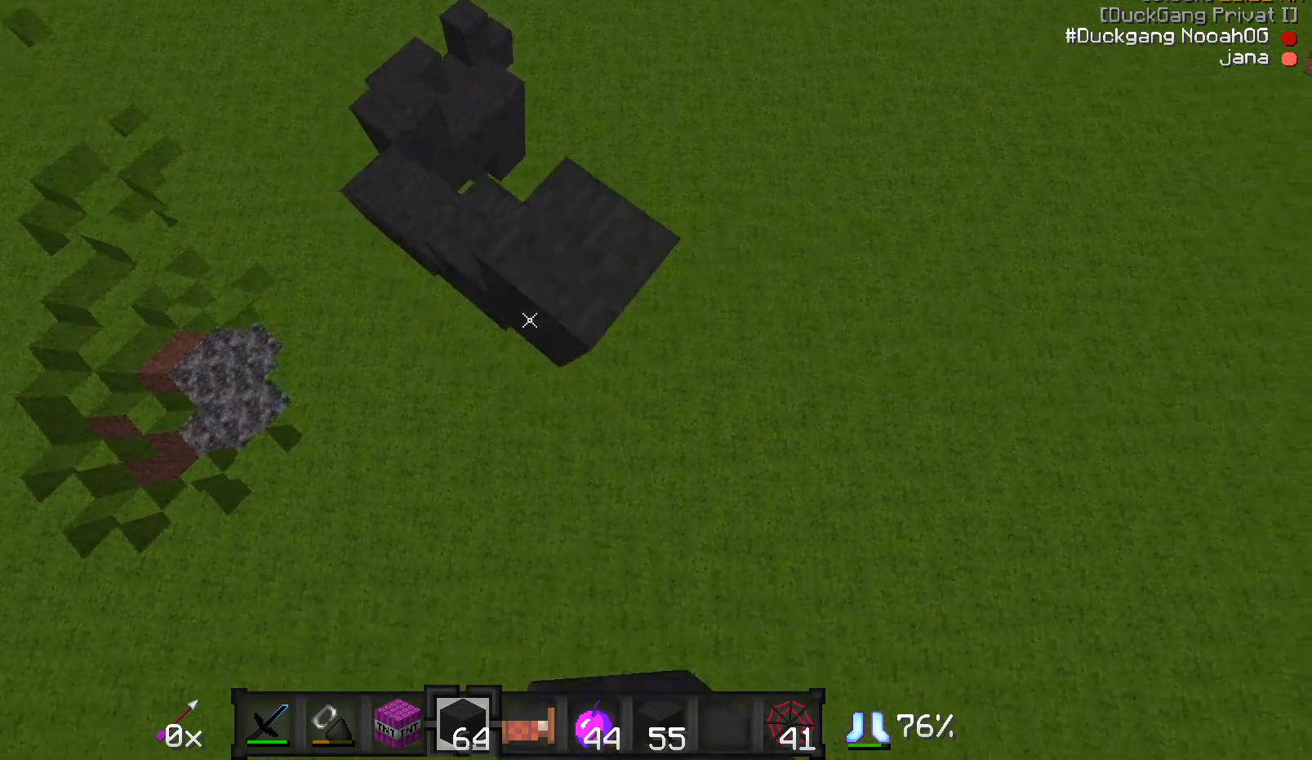
{"keys": ["d", "s"], "mouse": ["right"], "events": [[33, "mouse_right", "up"], [83, "mouse_right", "down"], [133, "mouse_right", "up"], [183, "mouse_right", "down"], [233, "mouse_right", "up"], [283, "mouse_right", "down"], [333, "mouse_right", "up"], [483, "a", "up"], [483, "d", "down"], [483, "mouse_right", "down"]]}
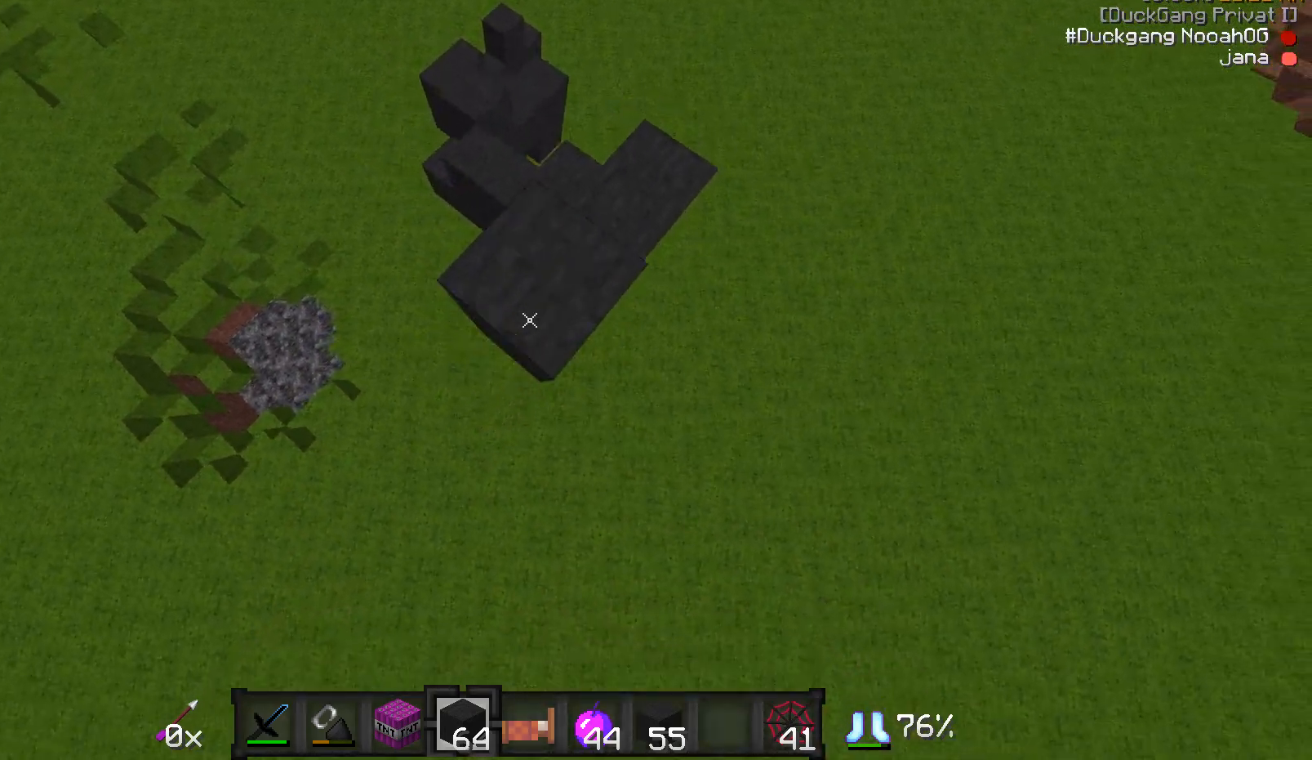
{"keys": ["d", "s"], "mouse": [], "events": [[33, "mouse_right", "up"], [183, "mouse_right", "down"], [233, "mouse_right", "up"], [383, "mouse_right", "down"], [433, "mouse_right", "up"]]}
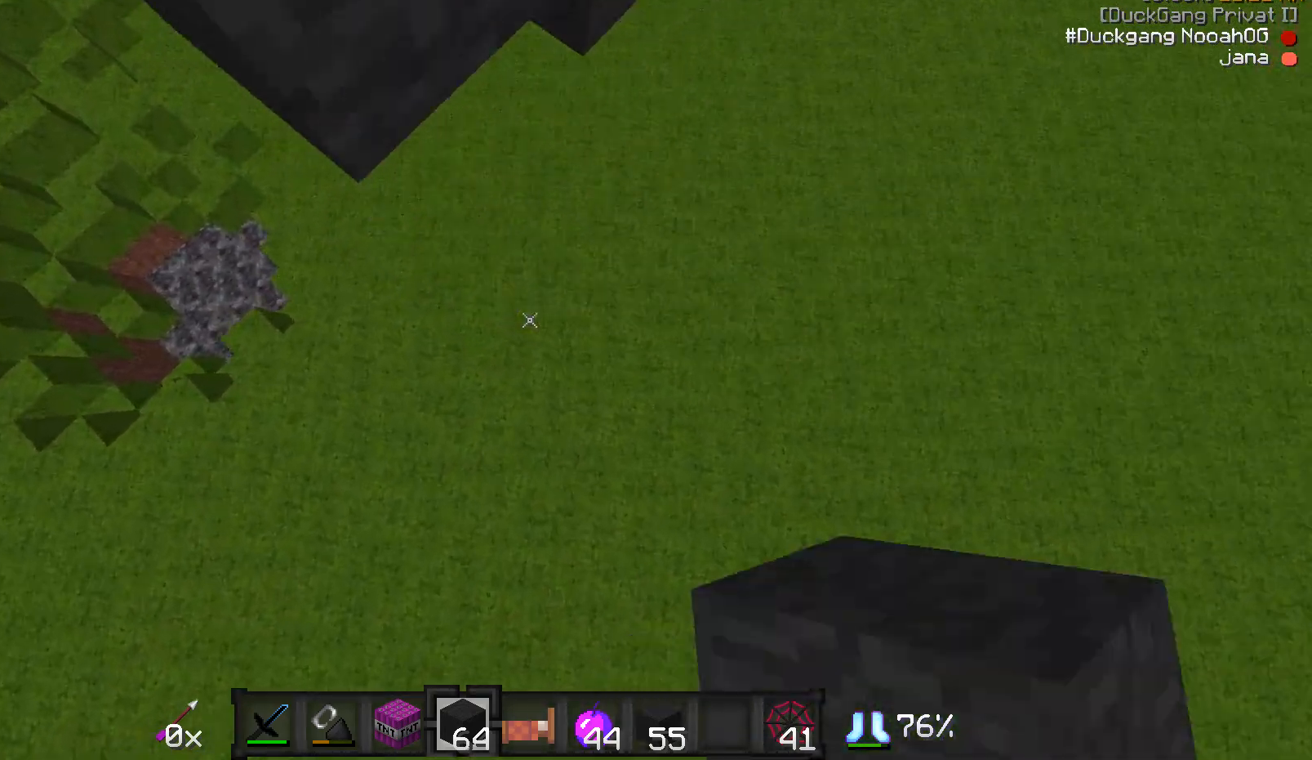
{"keys": ["d"], "mouse": [], "events": [[133, "mouse_right", "down"], [183, "mouse_right", "up"], [183, "s", "up"], [233, "mouse_right", "down"], [283, "d", "up"], [283, "mouse_right", "up"], [333, "mouse_right", "down"], [383, "mouse_right", "up"], [433, "mouse_right", "down"], [483, "d", "down"], [483, "mouse_right", "up"]]}
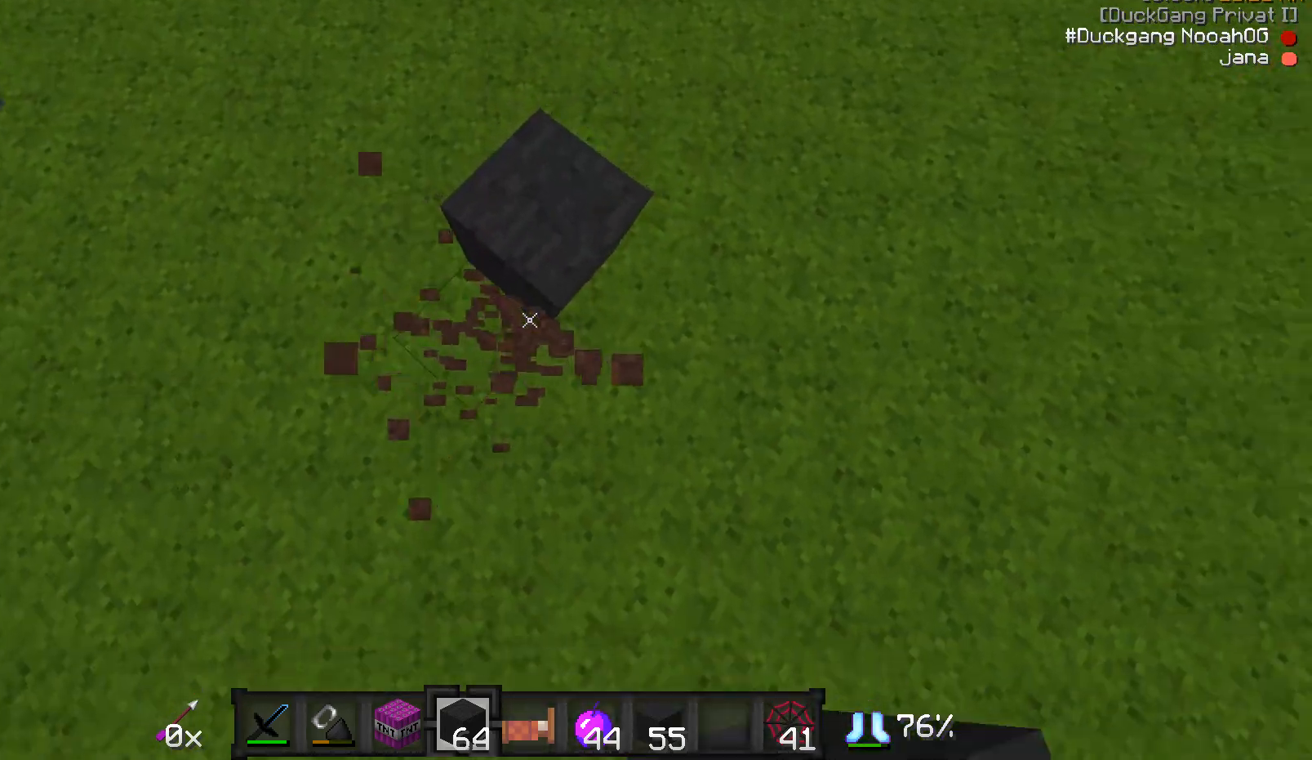
{"keys": ["s"], "mouse": [], "events": [[33, "s", "down"], [83, "mouse_right", "down"], [133, "mouse_right", "up"], [183, "d", "up"], [183, "s", "up"], [283, "mouse_right", "down"], [317, "d", "down"], [317, "s", "down"], [383, "mouse_right", "up"], [483, "d", "up"]]}